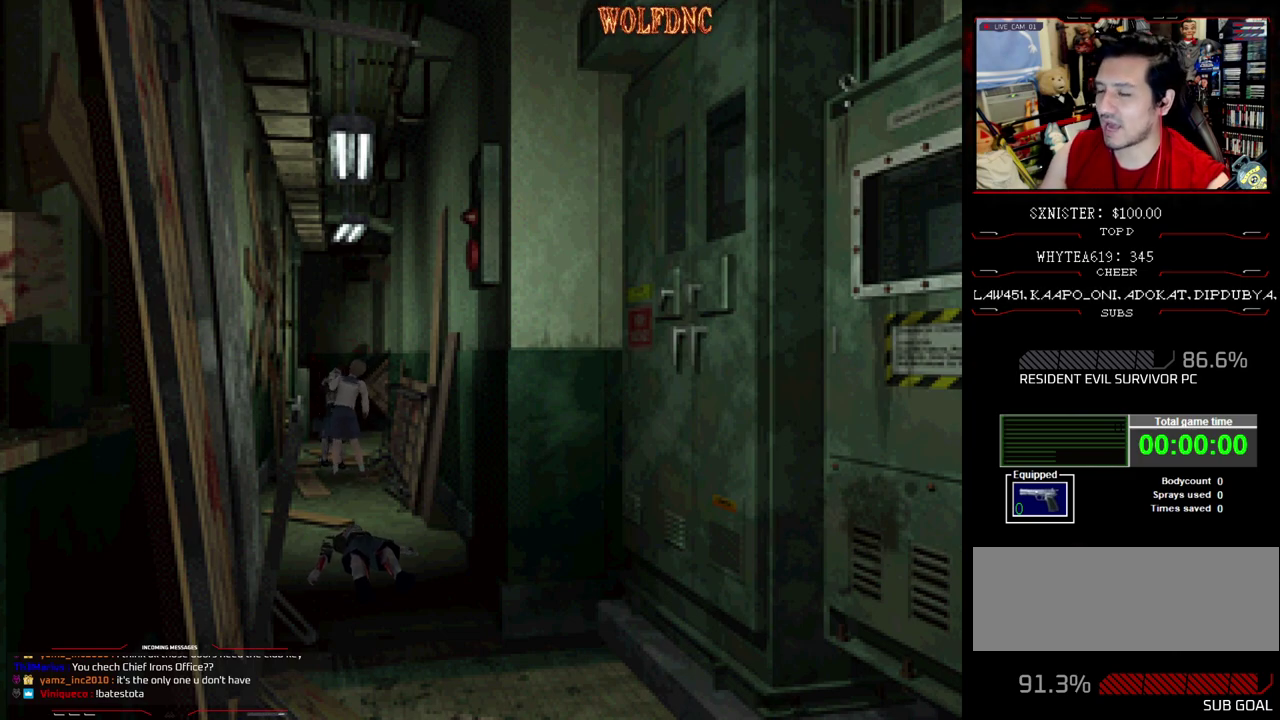
Gameplay with a controller (PlayStation layout); each line is a JSON object with the inputs held at the frame after it. "events" lists button and stick changes between this image and that frame as [ms after this image, input, new state], when the widget could be followed in between. Not read: L3 R3.
{"buttons": [], "events": [[50, "CROSS", "up"], [50, "DPAD_LEFT", "up"], [50, "DPAD_RIGHT", "down"], [50, "SQUARE", "up"], [100, "CROSS", "down"], [100, "DPAD_UP", "up"], [100, "R1", "up"], [150, "DPAD_LEFT", "down"], [150, "DPAD_RIGHT", "up"], [183, "DPAD_UP", "down"], [183, "R1", "down"], [233, "DPAD_RIGHT", "down"], [283, "CROSS", "up"], [283, "DPAD_LEFT", "up"], [283, "DPAD_UP", "up"], [283, "R1", "up"], [383, "DPAD_RIGHT", "up"]]}
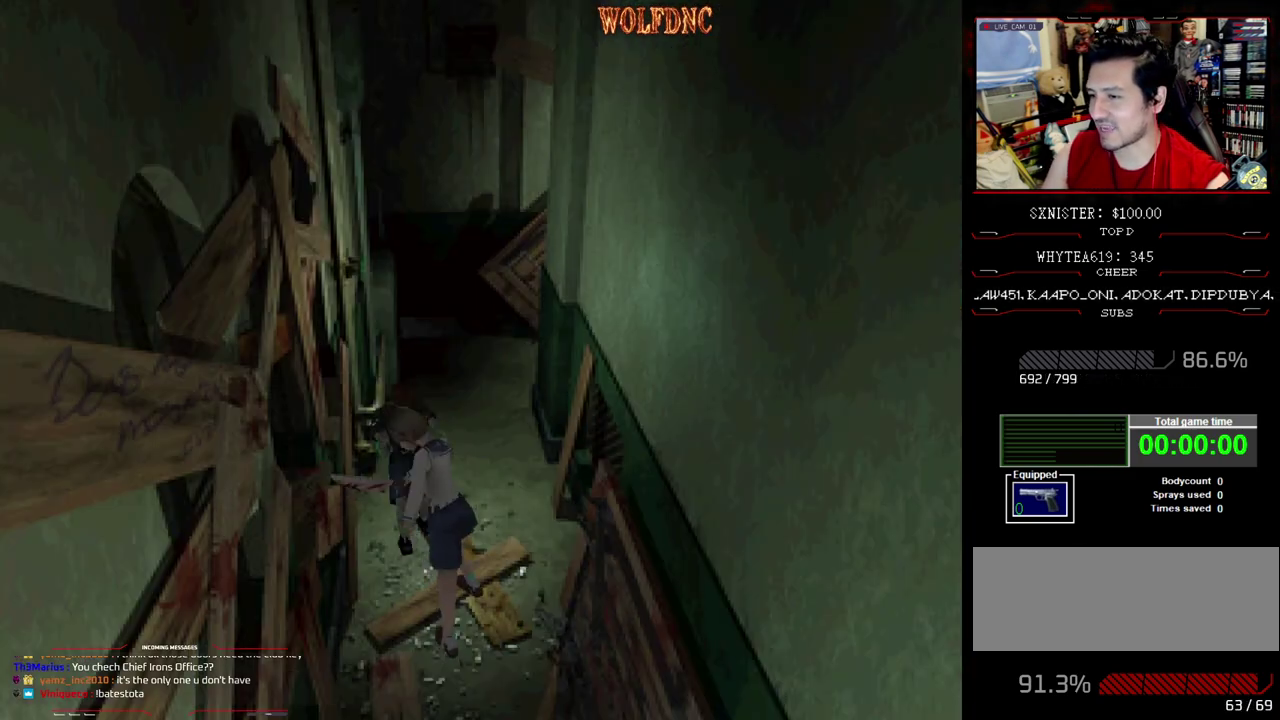
{"buttons": ["DPAD_UP"], "events": [[300, "DPAD_RIGHT", "down"], [400, "DPAD_RIGHT", "up"], [400, "DPAD_UP", "down"]]}
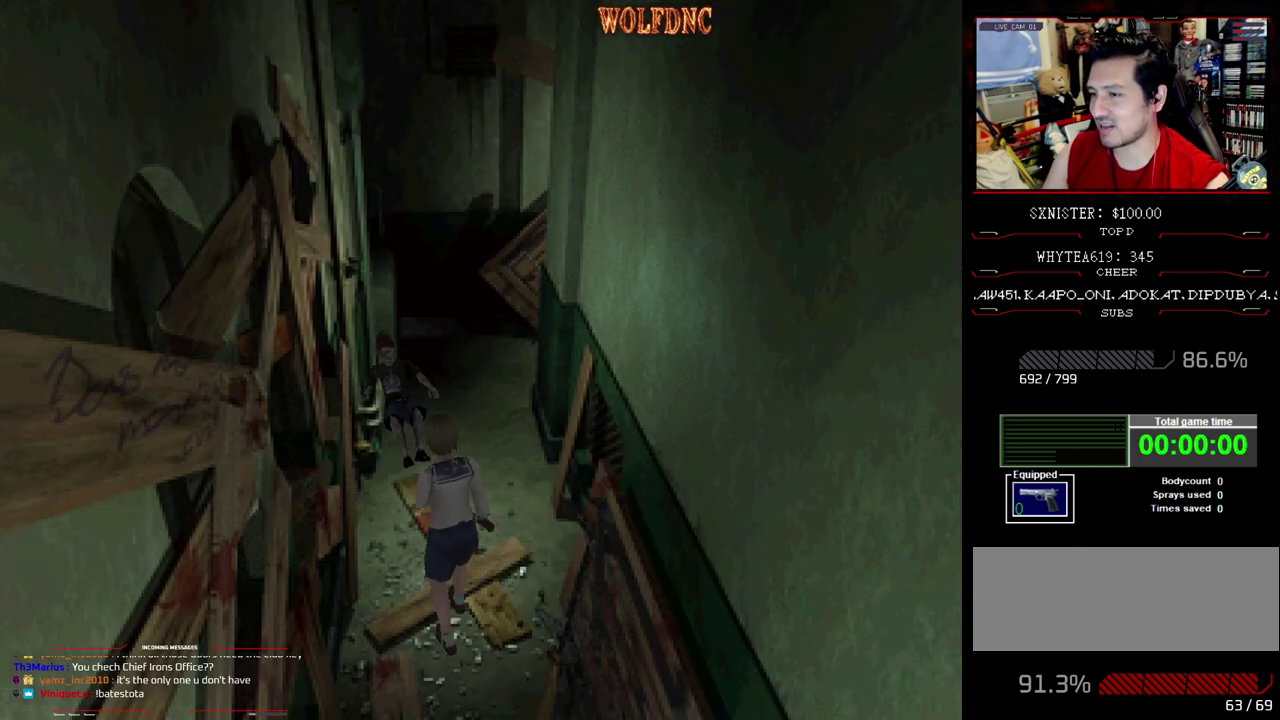
{"buttons": ["DPAD_UP"], "events": [[33, "DPAD_RIGHT", "down"], [417, "DPAD_RIGHT", "up"]]}
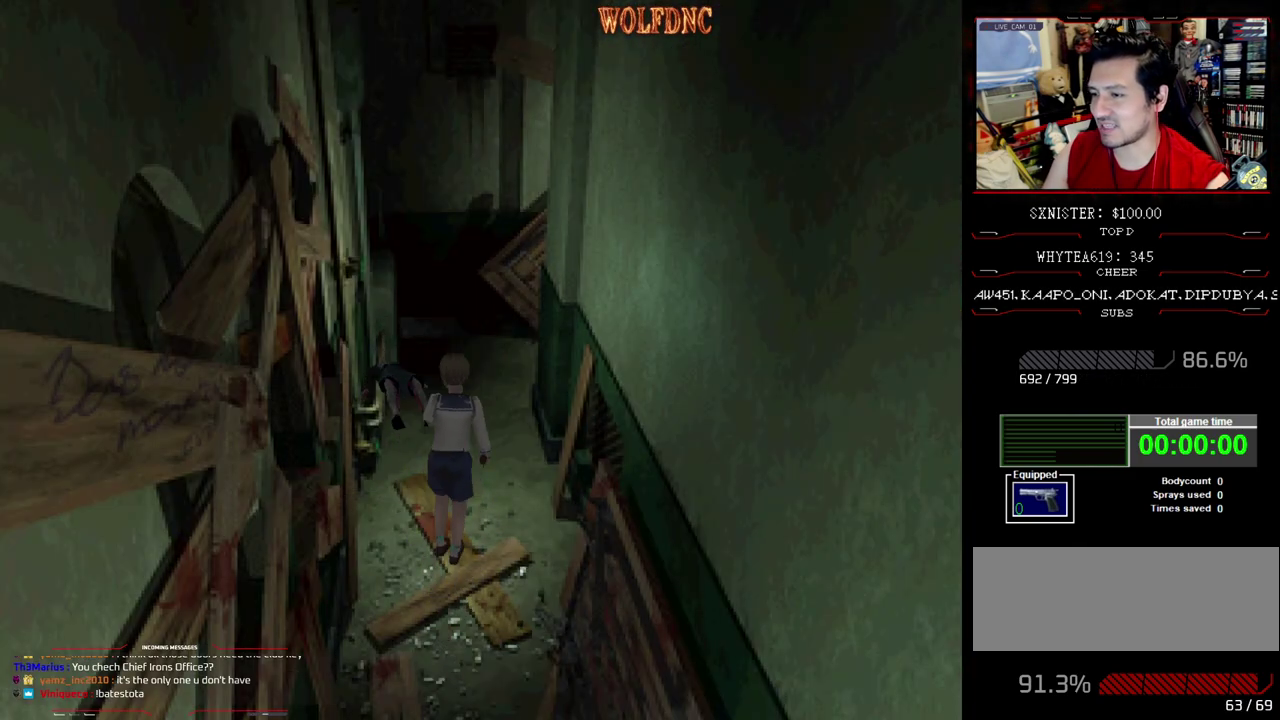
{"buttons": ["R1", "DPAD_DOWN"], "events": [[50, "DPAD_LEFT", "down"], [333, "DPAD_LEFT", "up"], [333, "DPAD_UP", "up"], [383, "R1", "down"], [433, "DPAD_DOWN", "down"]]}
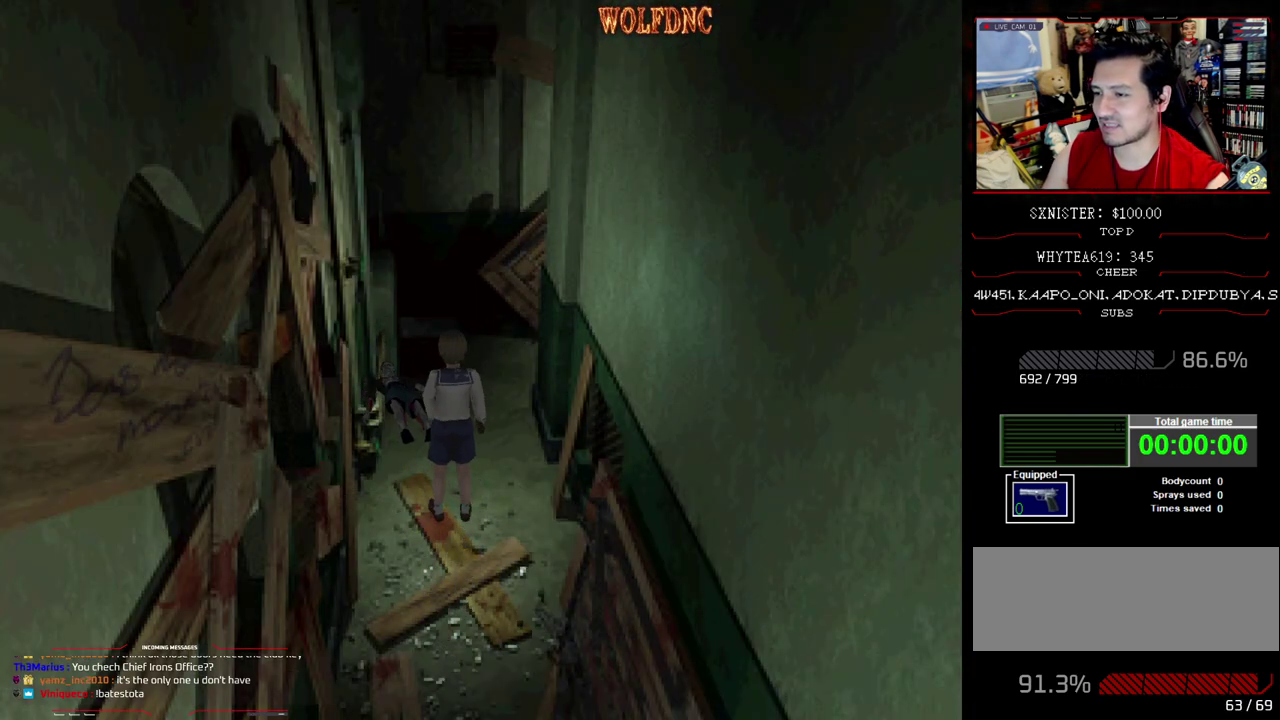
{"buttons": ["CROSS", "R1", "DPAD_DOWN"], "events": [[67, "CROSS", "down"]]}
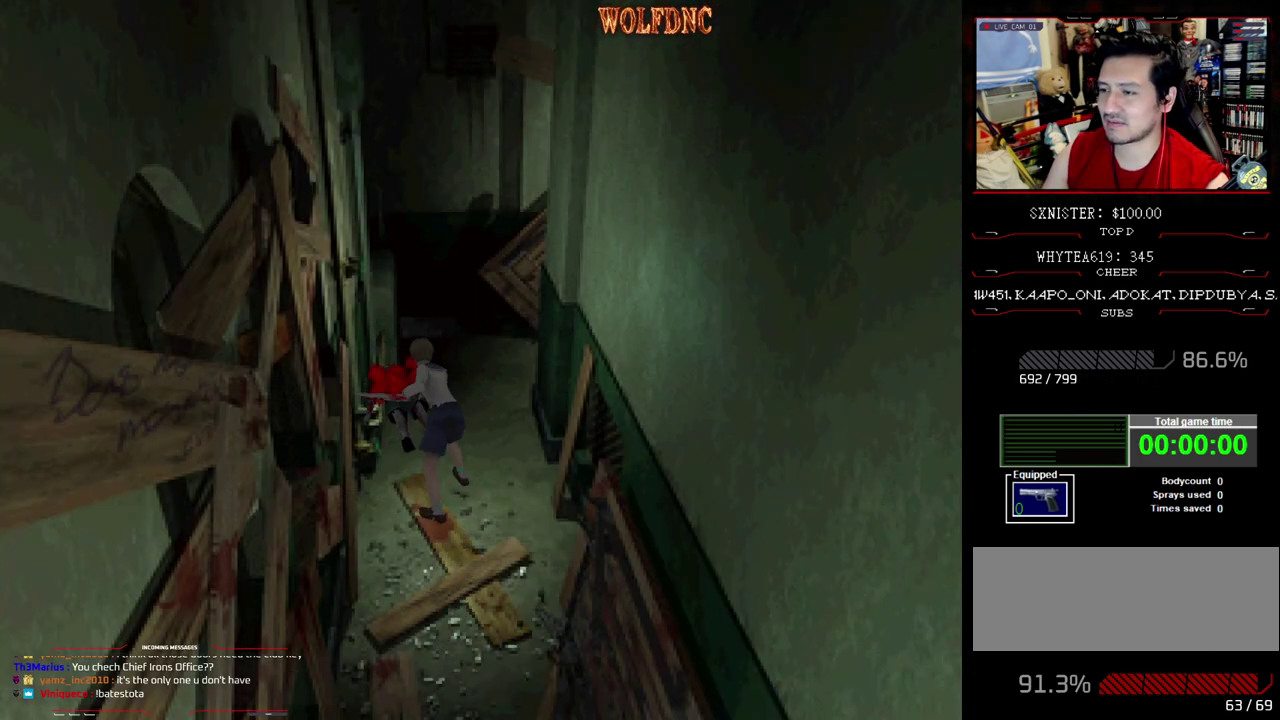
{"buttons": ["R1"], "events": [[500, "CROSS", "up"], [500, "DPAD_DOWN", "up"]]}
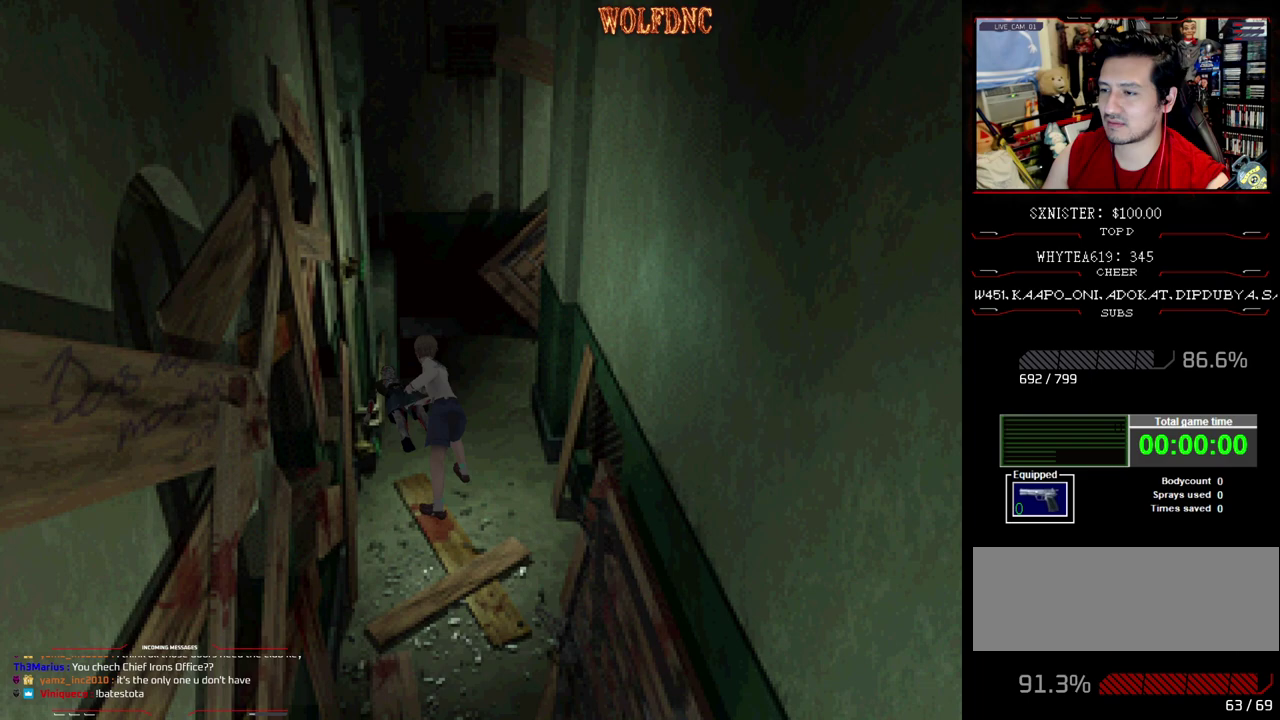
{"buttons": ["SQUARE", "DPAD_UP", "DPAD_LEFT"], "events": [[50, "R1", "up"], [383, "DPAD_UP", "down"], [433, "SQUARE", "down"], [467, "DPAD_LEFT", "down"]]}
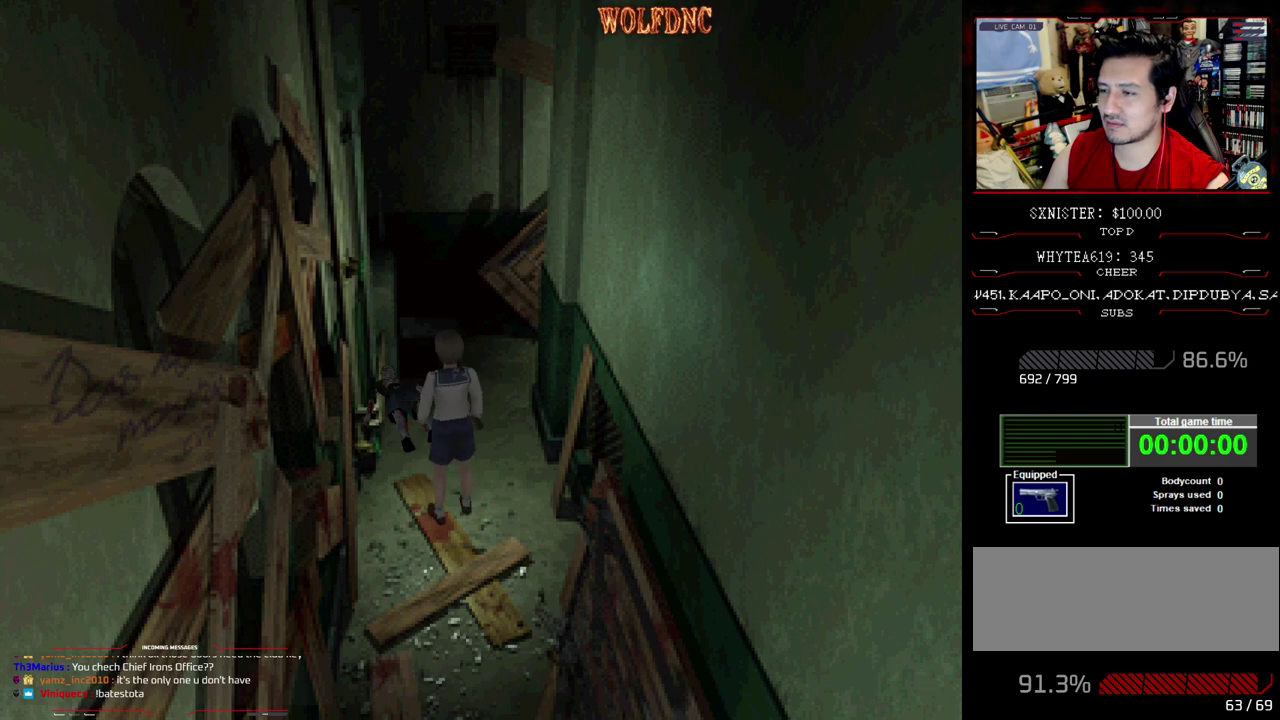
{"buttons": ["CROSS", "SQUARE", "DPAD_UP", "DPAD_RIGHT"], "events": [[200, "DPAD_LEFT", "up"], [300, "CROSS", "down"], [300, "DPAD_RIGHT", "down"]]}
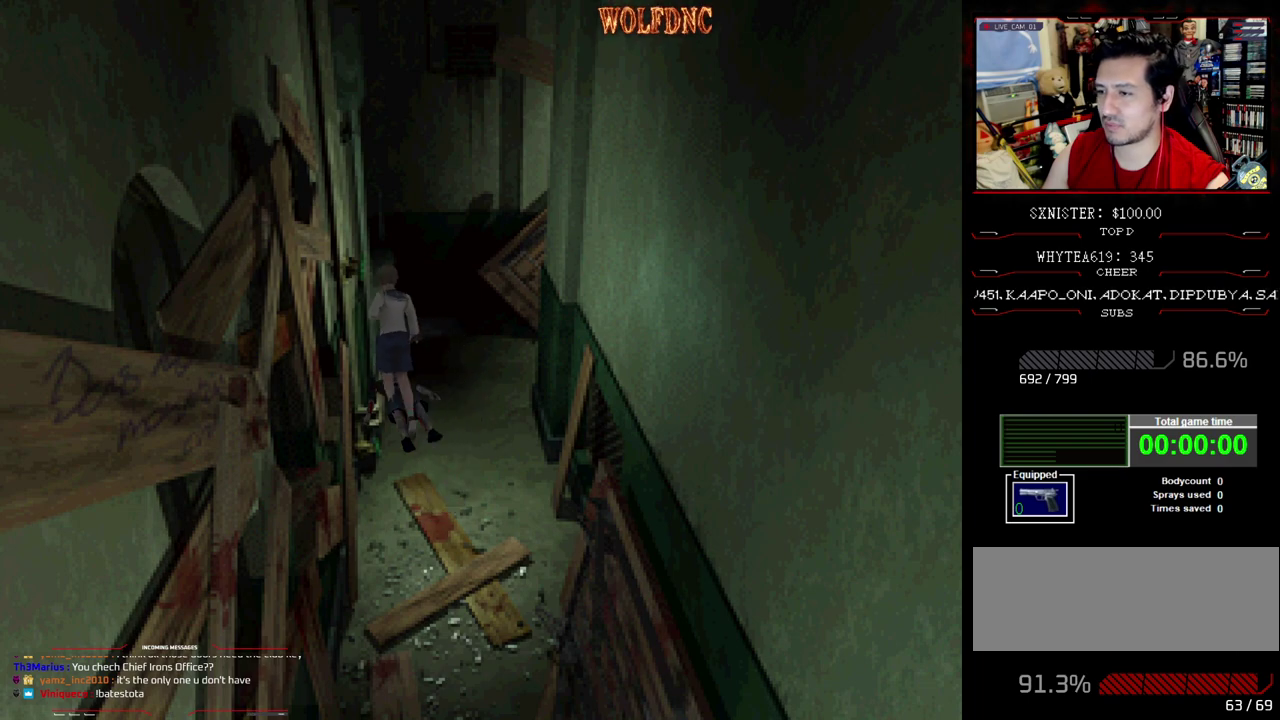
{"buttons": ["CROSS", "SQUARE", "DPAD_UP", "DPAD_RIGHT"], "events": []}
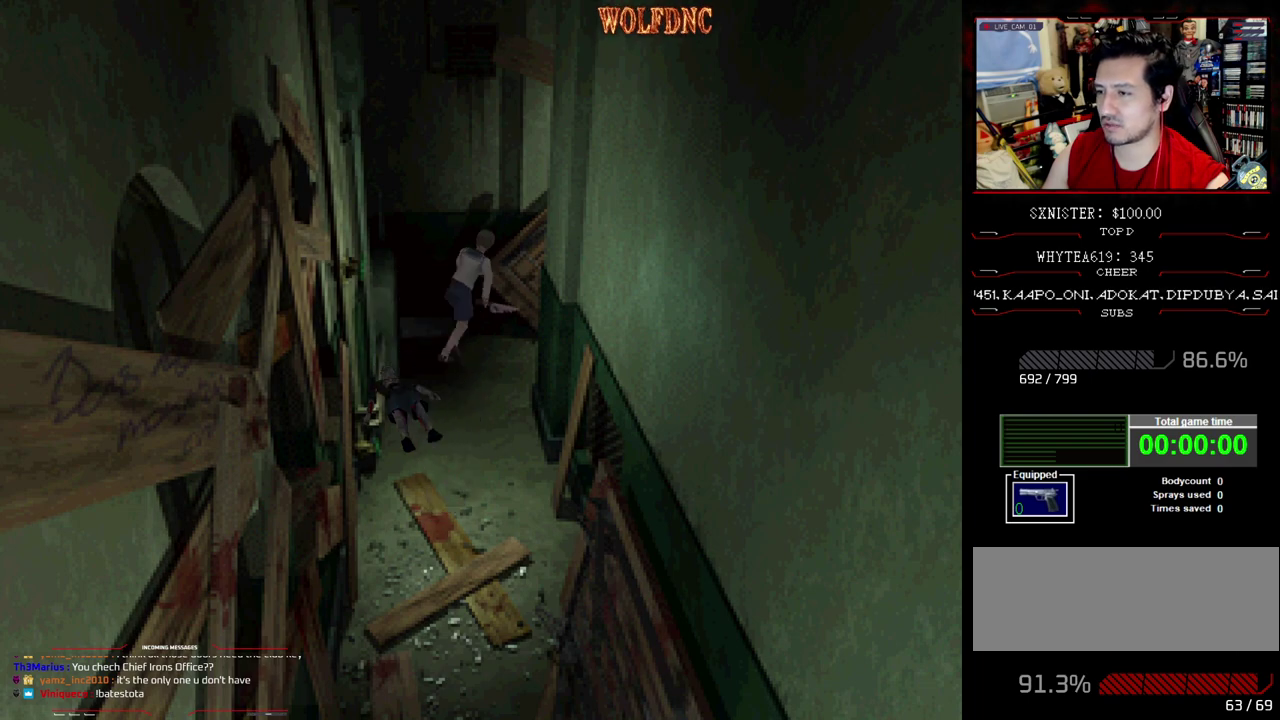
{"buttons": [], "events": [[150, "CROSS", "up"], [333, "SQUARE", "up"], [383, "DPAD_UP", "up"], [433, "DPAD_RIGHT", "up"]]}
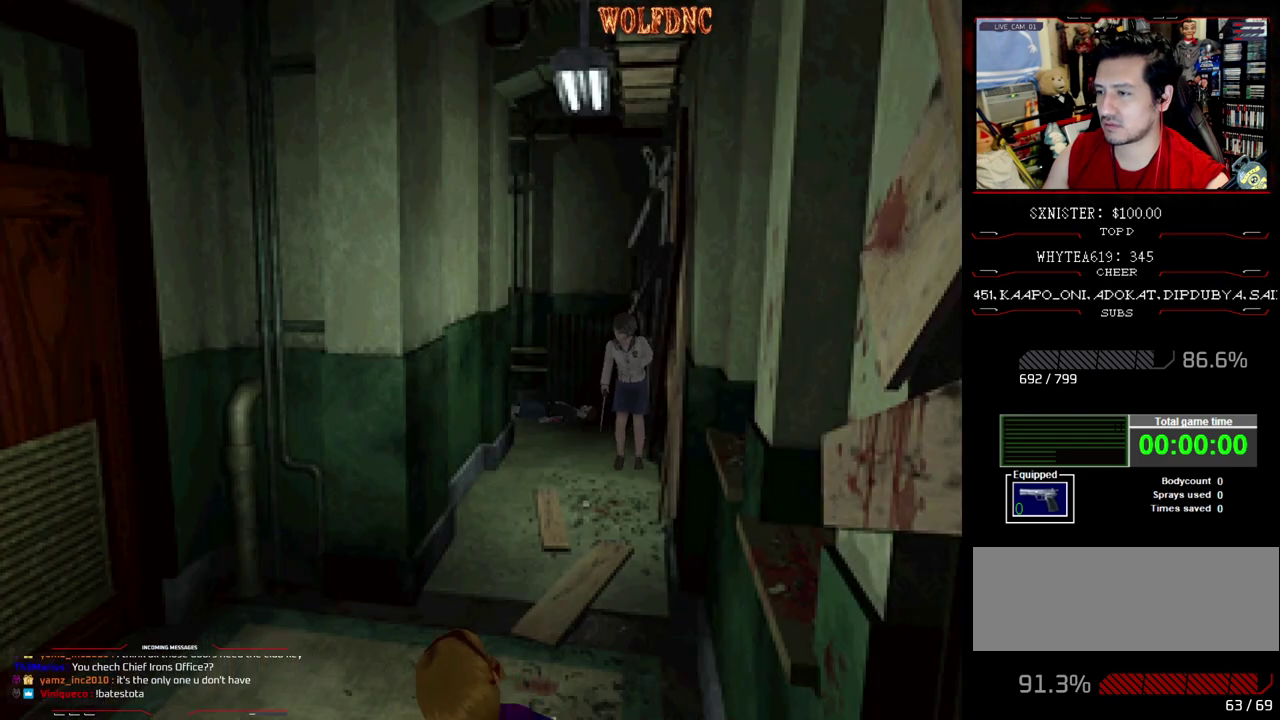
{"buttons": ["SQUARE", "DPAD_UP"], "events": [[17, "DPAD_UP", "down"], [67, "SQUARE", "down"], [300, "DPAD_RIGHT", "down"], [433, "DPAD_RIGHT", "up"]]}
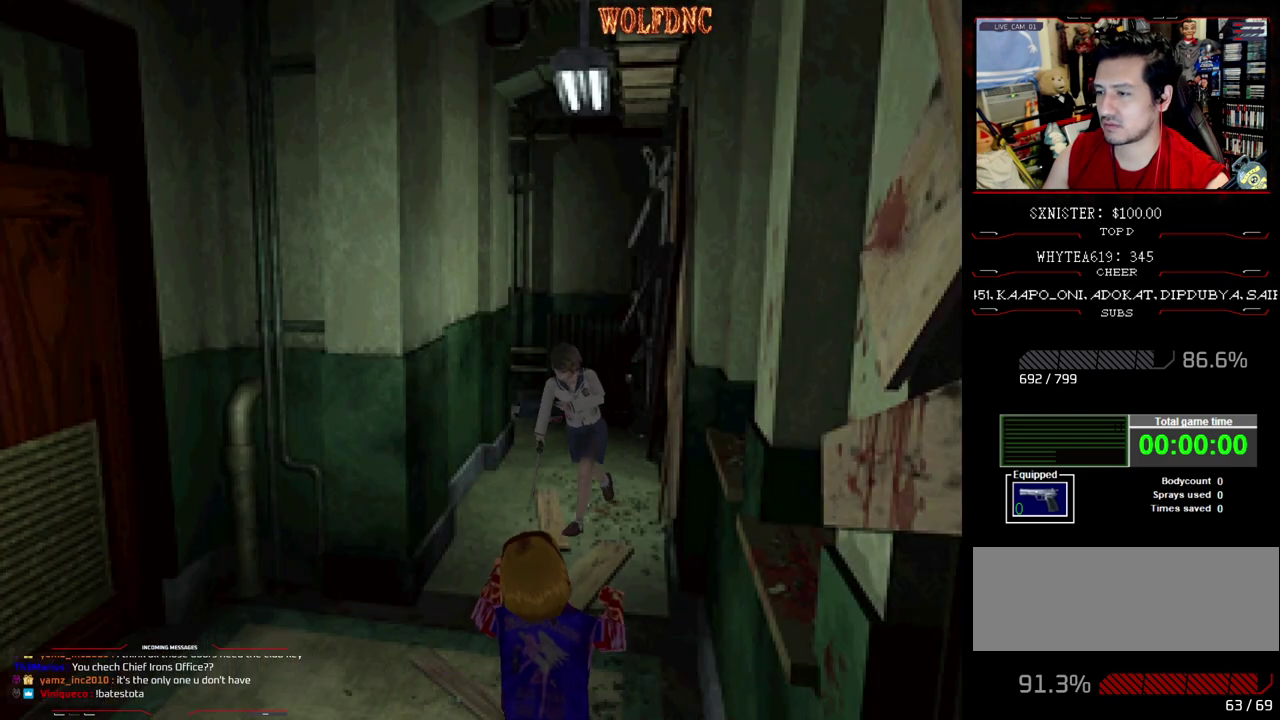
{"buttons": ["SQUARE", "DPAD_UP", "DPAD_RIGHT"], "events": [[267, "DPAD_RIGHT", "down"]]}
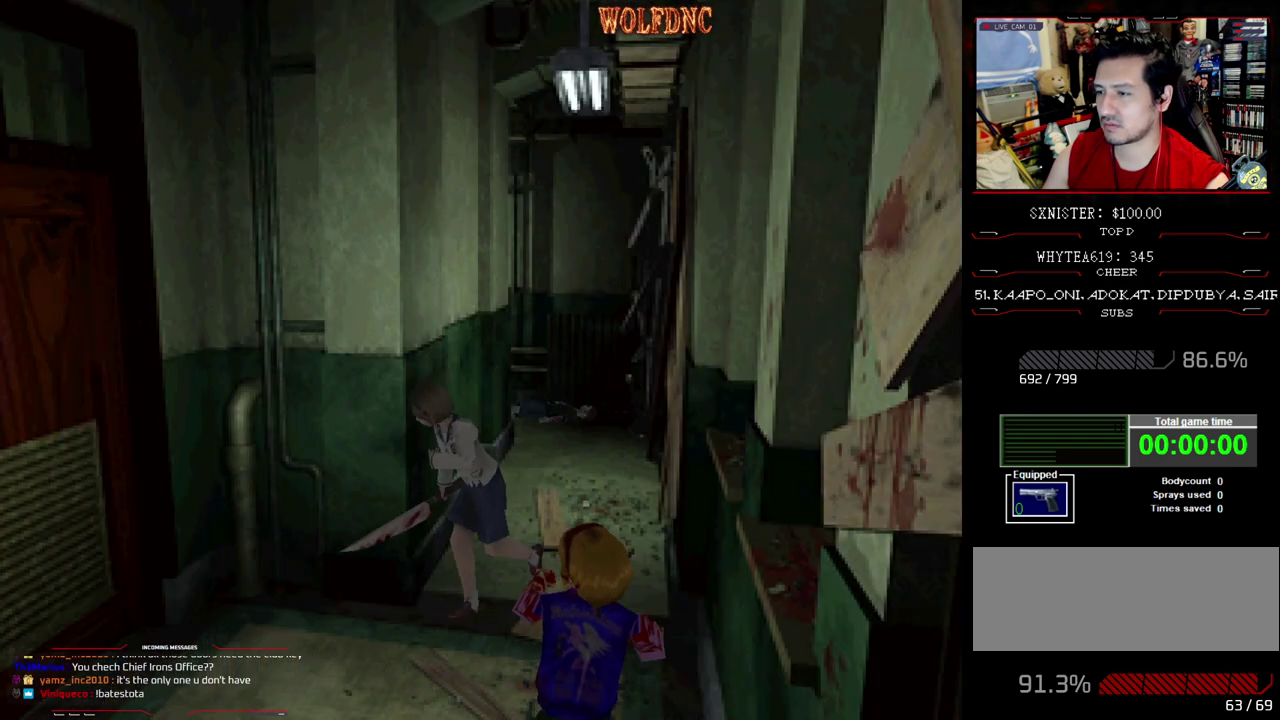
{"buttons": ["SQUARE", "DPAD_UP"], "events": [[100, "DPAD_RIGHT", "up"], [383, "DPAD_RIGHT", "down"], [467, "DPAD_RIGHT", "up"]]}
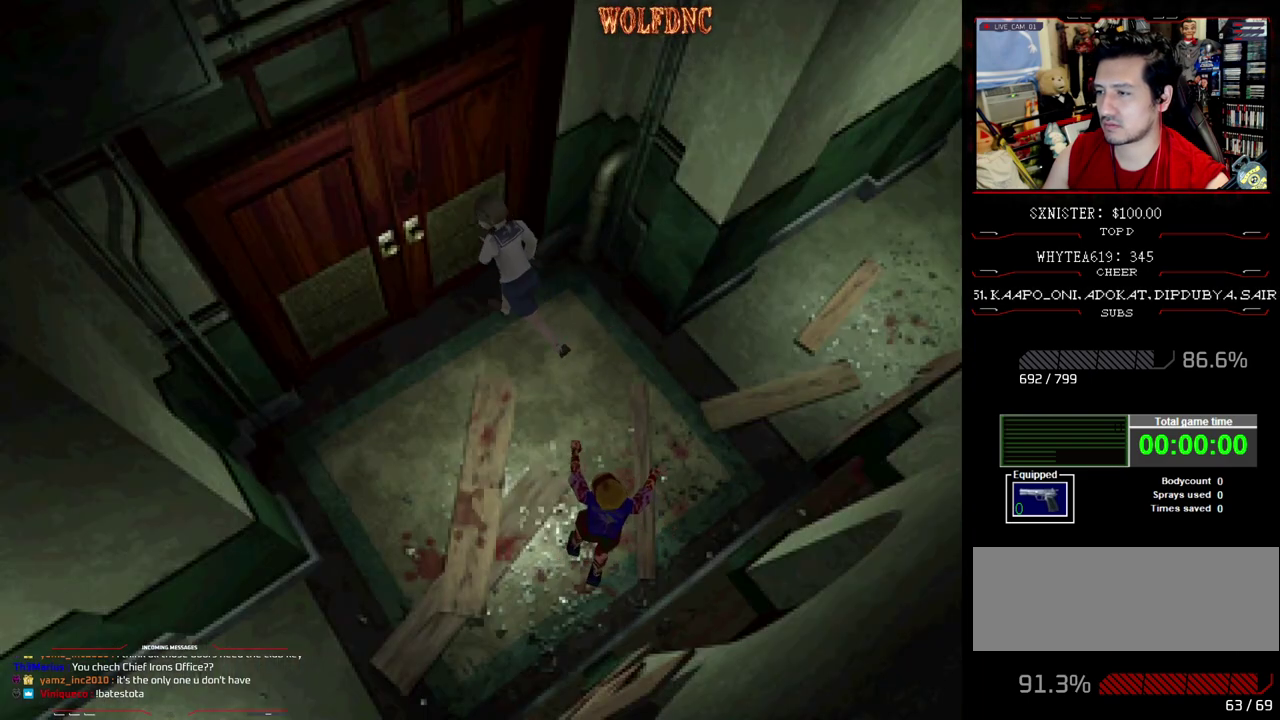
{"buttons": ["SQUARE"], "events": [[17, "CROSS", "down"], [250, "CROSS", "up"], [350, "DPAD_UP", "up"]]}
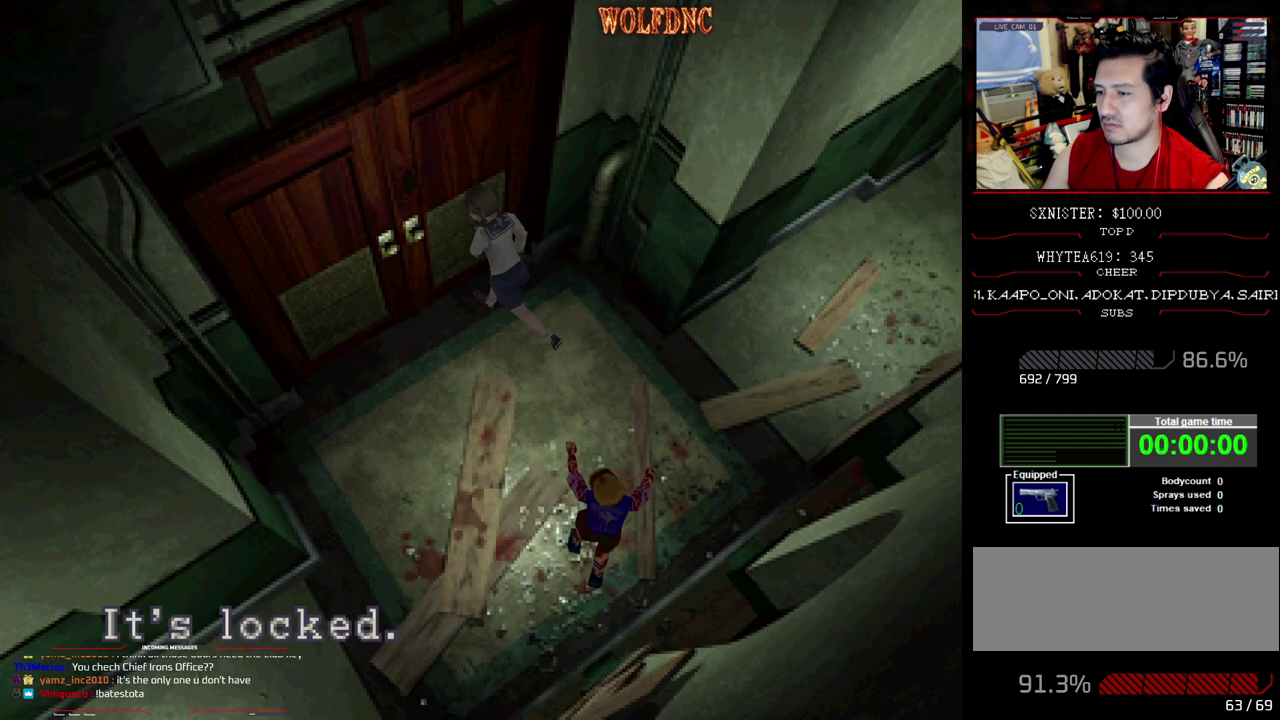
{"buttons": ["CROSS", "SQUARE", "DPAD_UP", "DPAD_LEFT"], "events": [[33, "CROSS", "down"], [83, "SQUARE", "up"], [267, "CROSS", "up"], [267, "DPAD_LEFT", "down"], [417, "CROSS", "down"], [417, "DPAD_UP", "down"], [450, "SQUARE", "down"]]}
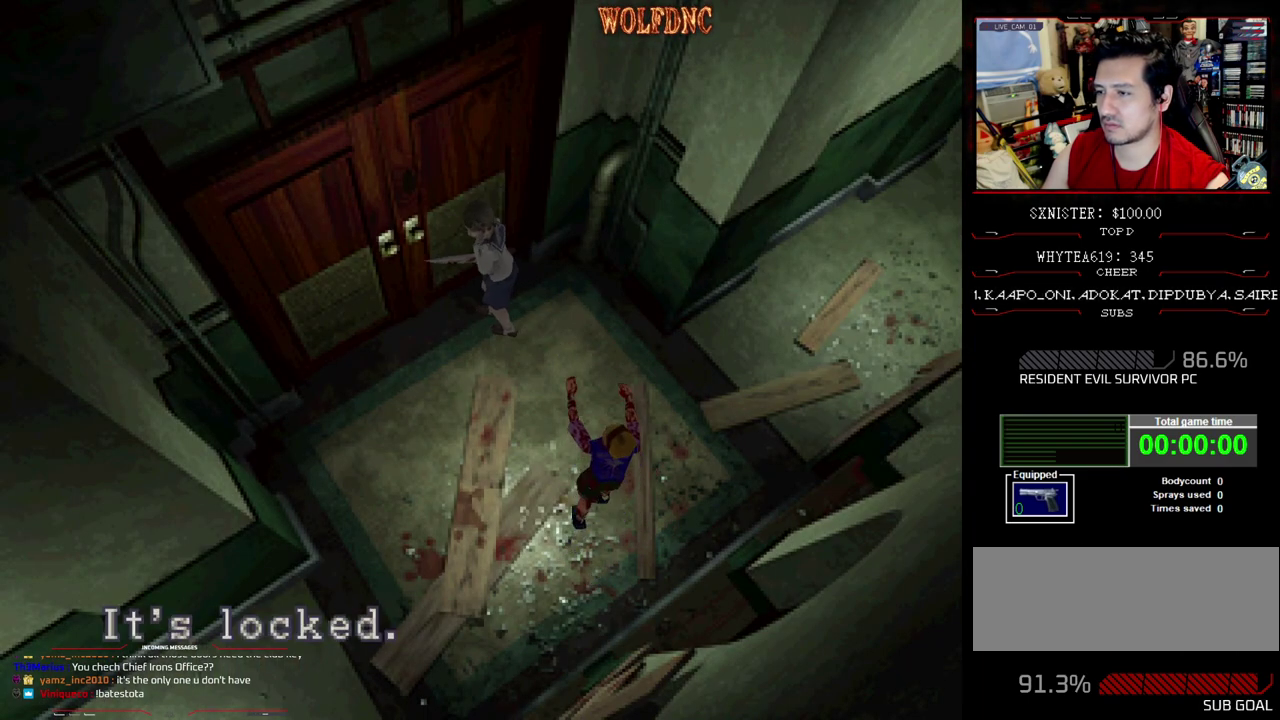
{"buttons": ["CROSS", "SQUARE", "DPAD_UP", "DPAD_LEFT"], "events": [[233, "CROSS", "up"], [417, "CROSS", "down"]]}
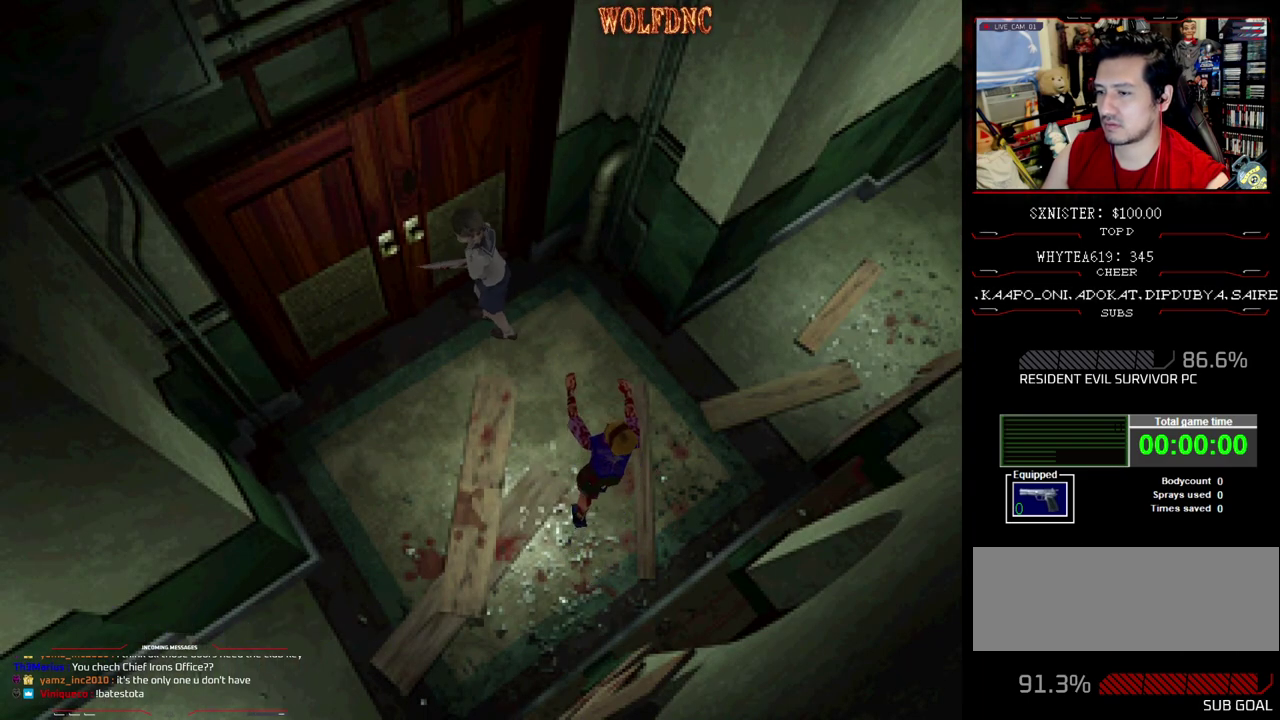
{"buttons": ["SQUARE", "DPAD_UP", "DPAD_LEFT"], "events": [[67, "CROSS", "up"]]}
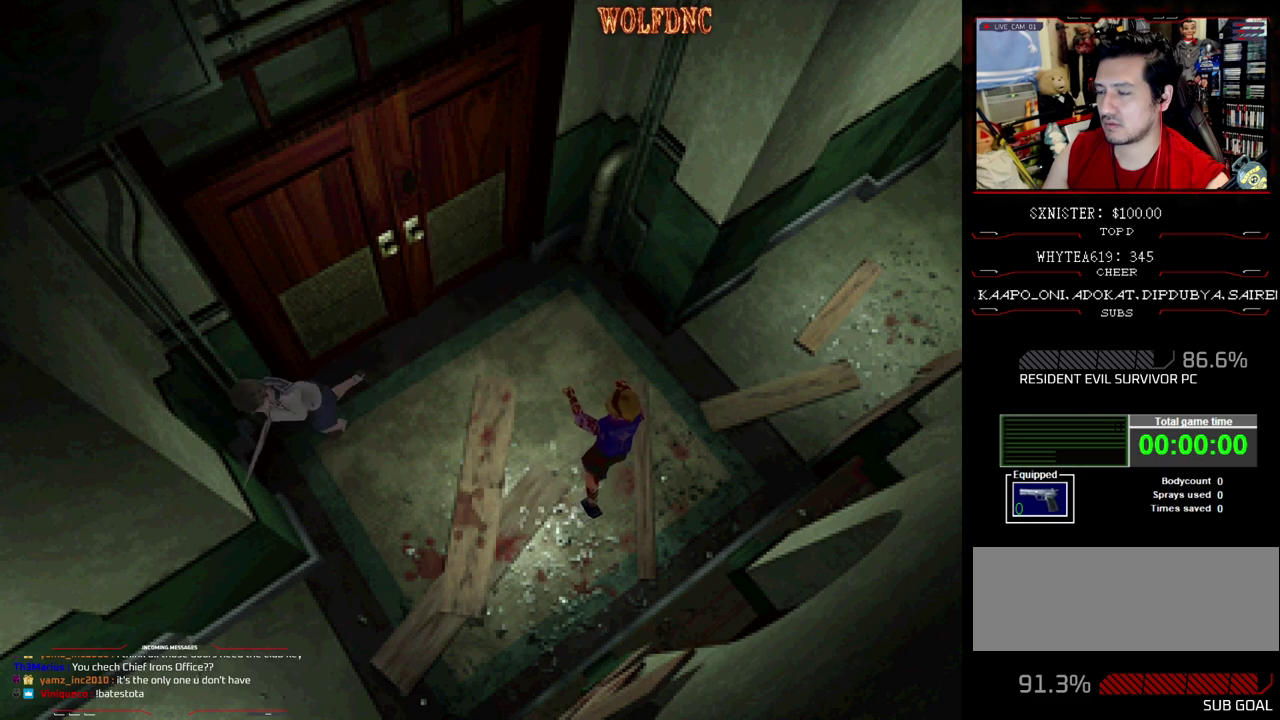
{"buttons": ["CROSS", "SQUARE", "DPAD_UP", "DPAD_RIGHT"], "events": [[317, "DPAD_LEFT", "up"], [450, "CROSS", "down"], [500, "DPAD_RIGHT", "down"]]}
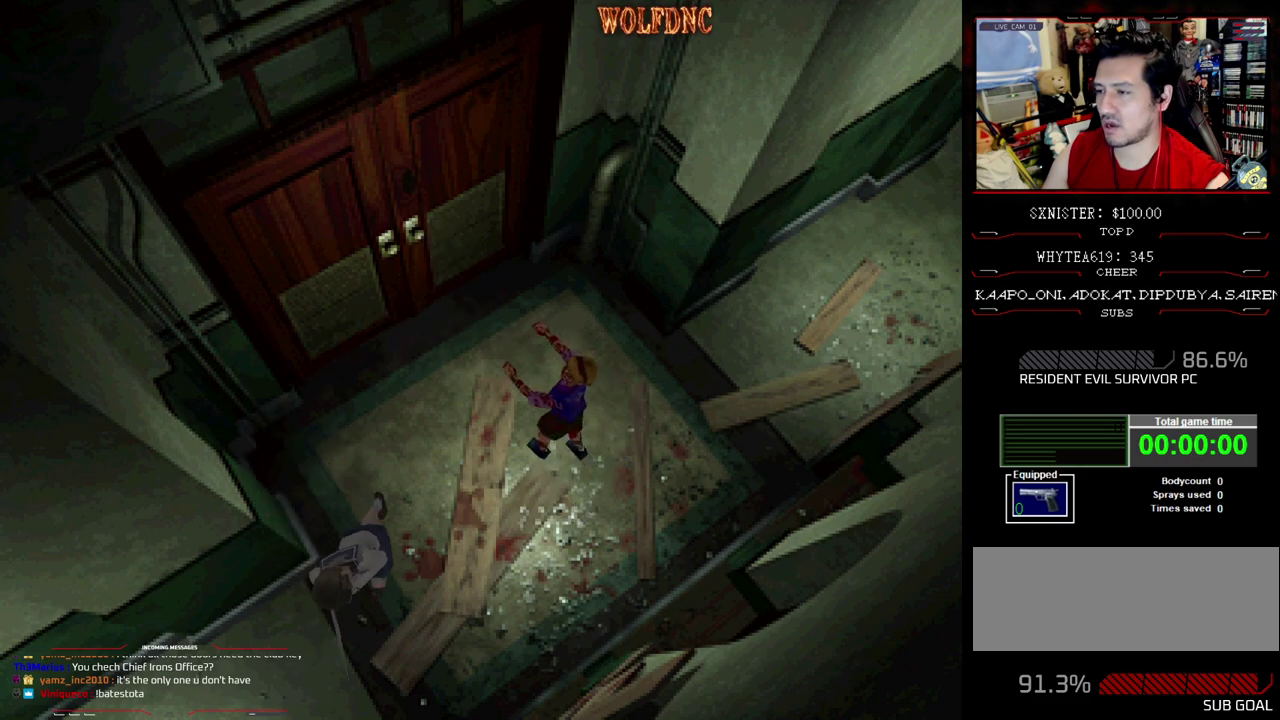
{"buttons": ["SQUARE", "DPAD_UP", "DPAD_RIGHT"], "events": [[100, "CROSS", "up"], [150, "CROSS", "down"], [283, "CROSS", "up"], [333, "CROSS", "down"], [467, "CROSS", "up"]]}
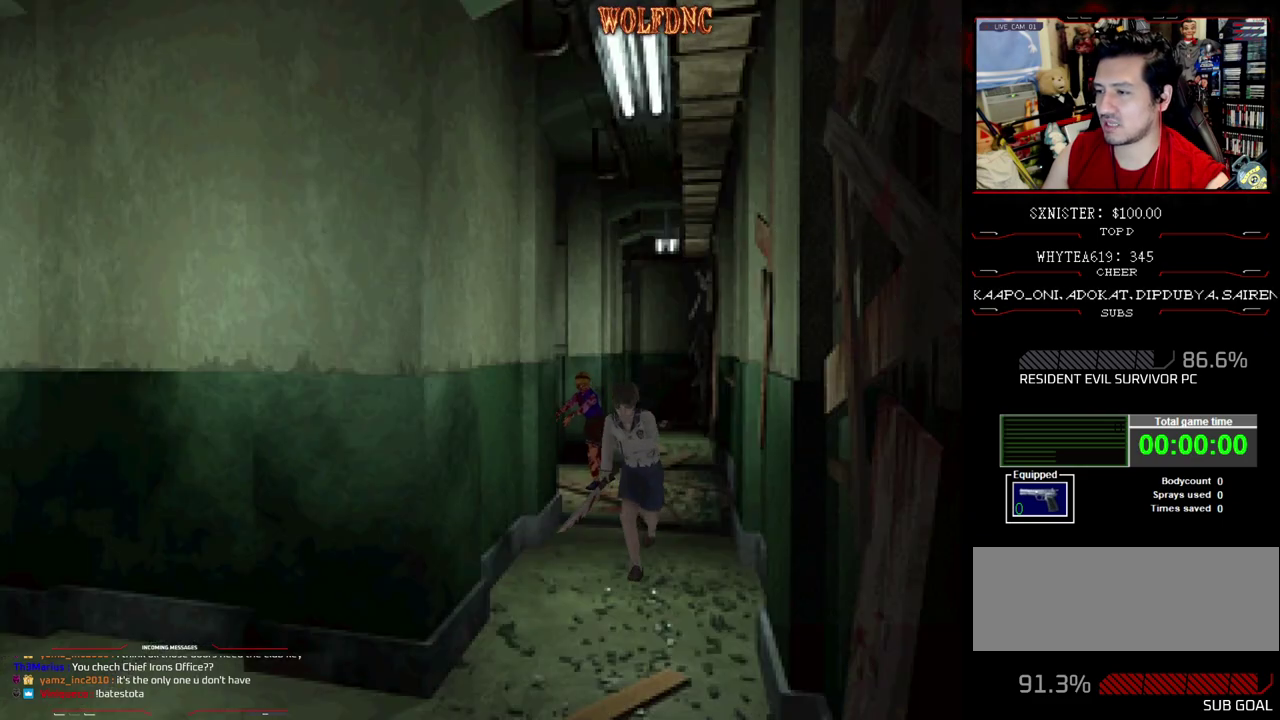
{"buttons": ["SQUARE", "DPAD_UP"], "events": [[17, "DPAD_RIGHT", "up"], [400, "DPAD_RIGHT", "down"], [483, "DPAD_RIGHT", "up"]]}
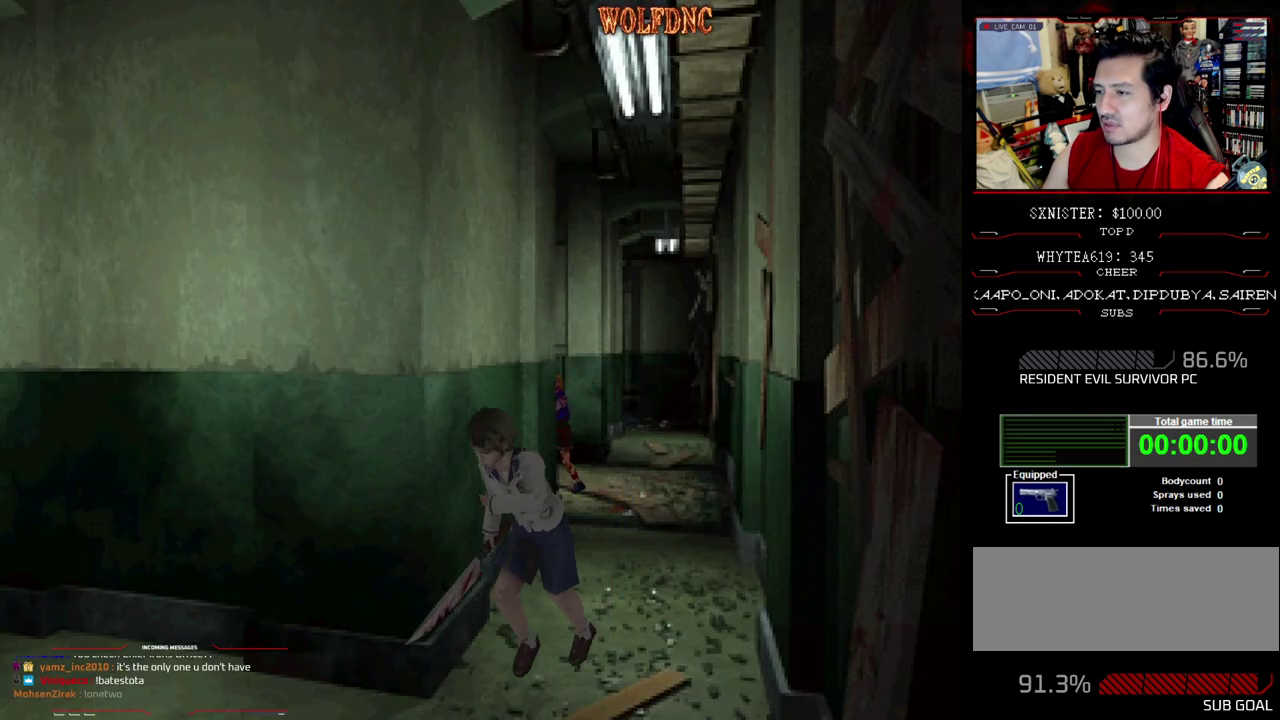
{"buttons": ["CROSS", "SQUARE", "DPAD_UP", "DPAD_RIGHT"], "events": [[83, "DPAD_RIGHT", "down"], [183, "CROSS", "down"], [317, "CROSS", "up"], [417, "CROSS", "down"]]}
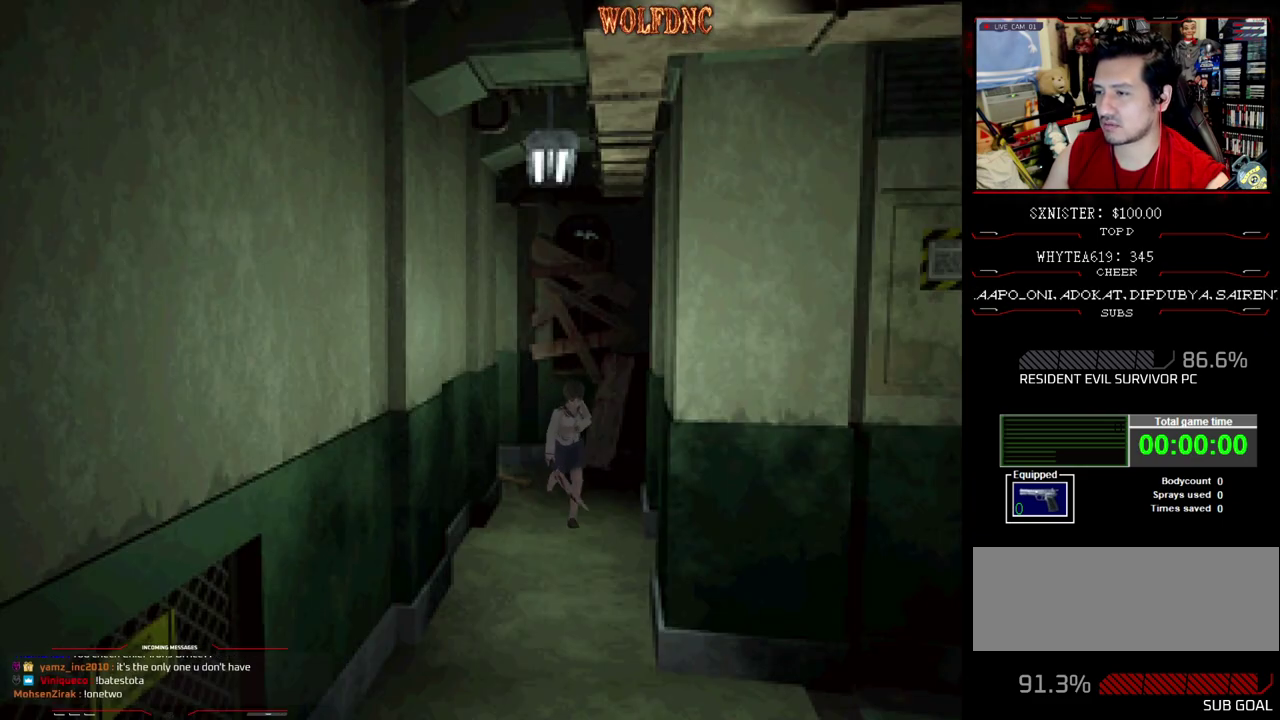
{"buttons": ["CROSS", "SQUARE", "DPAD_UP"], "events": [[50, "CROSS", "up"], [100, "CROSS", "down"], [283, "CROSS", "up"], [333, "CROSS", "down"], [417, "DPAD_RIGHT", "up"]]}
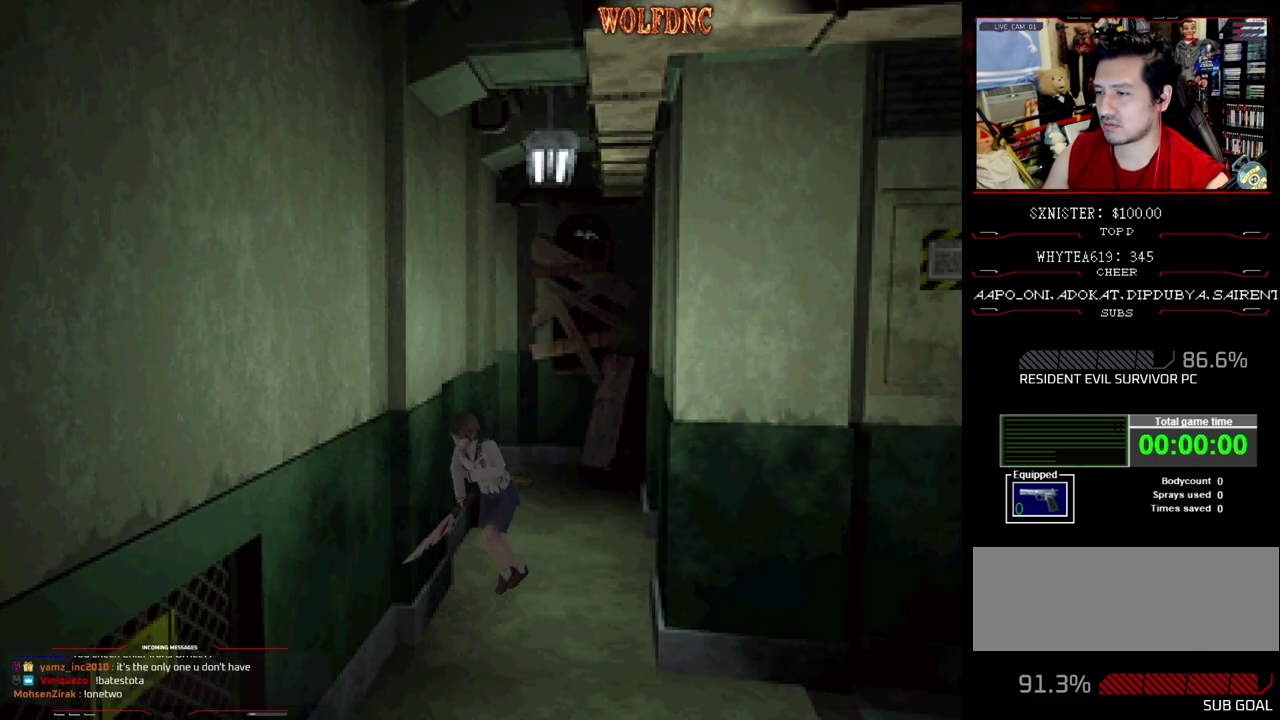
{"buttons": ["CROSS", "SQUARE", "DPAD_UP", "DPAD_RIGHT"], "events": [[17, "CROSS", "up"], [67, "CROSS", "down"], [200, "CROSS", "up"], [250, "CROSS", "down"], [400, "CROSS", "up"], [400, "DPAD_RIGHT", "down"], [483, "CROSS", "down"]]}
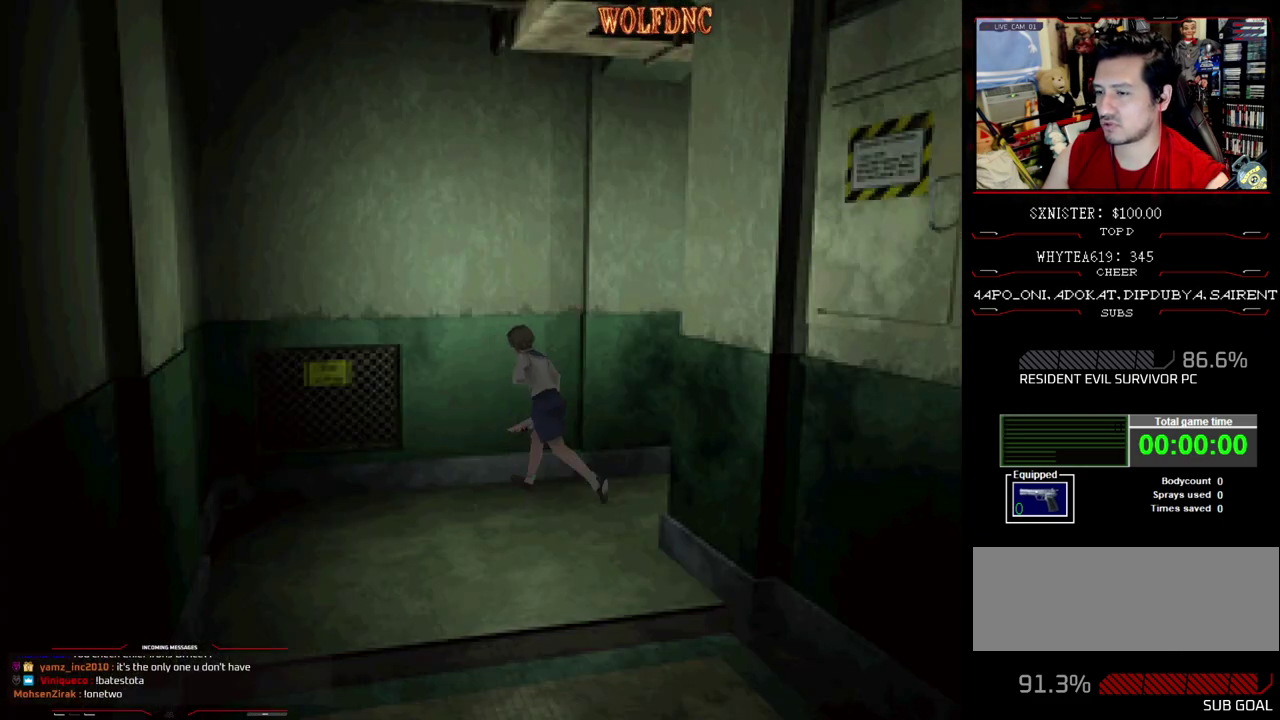
{"buttons": ["CROSS", "SQUARE", "DPAD_UP"], "events": [[83, "DPAD_RIGHT", "up"], [133, "CROSS", "up"], [183, "CROSS", "down"], [317, "CROSS", "up"], [367, "CROSS", "down"], [450, "DPAD_LEFT", "down"], [500, "DPAD_LEFT", "up"]]}
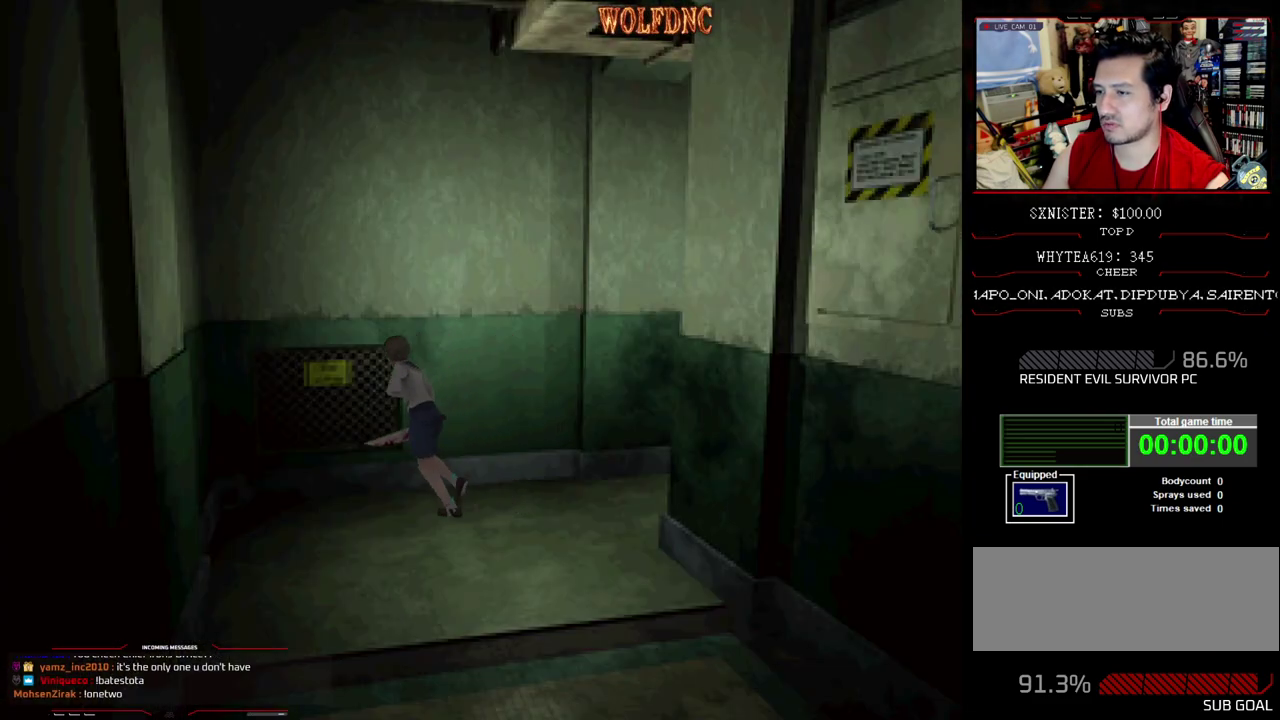
{"buttons": ["CROSS", "SQUARE", "DPAD_UP", "DPAD_LEFT"], "events": [[150, "DPAD_RIGHT", "down"], [233, "CROSS", "up"], [283, "CROSS", "down"], [283, "DPAD_LEFT", "down"], [333, "DPAD_RIGHT", "up"]]}
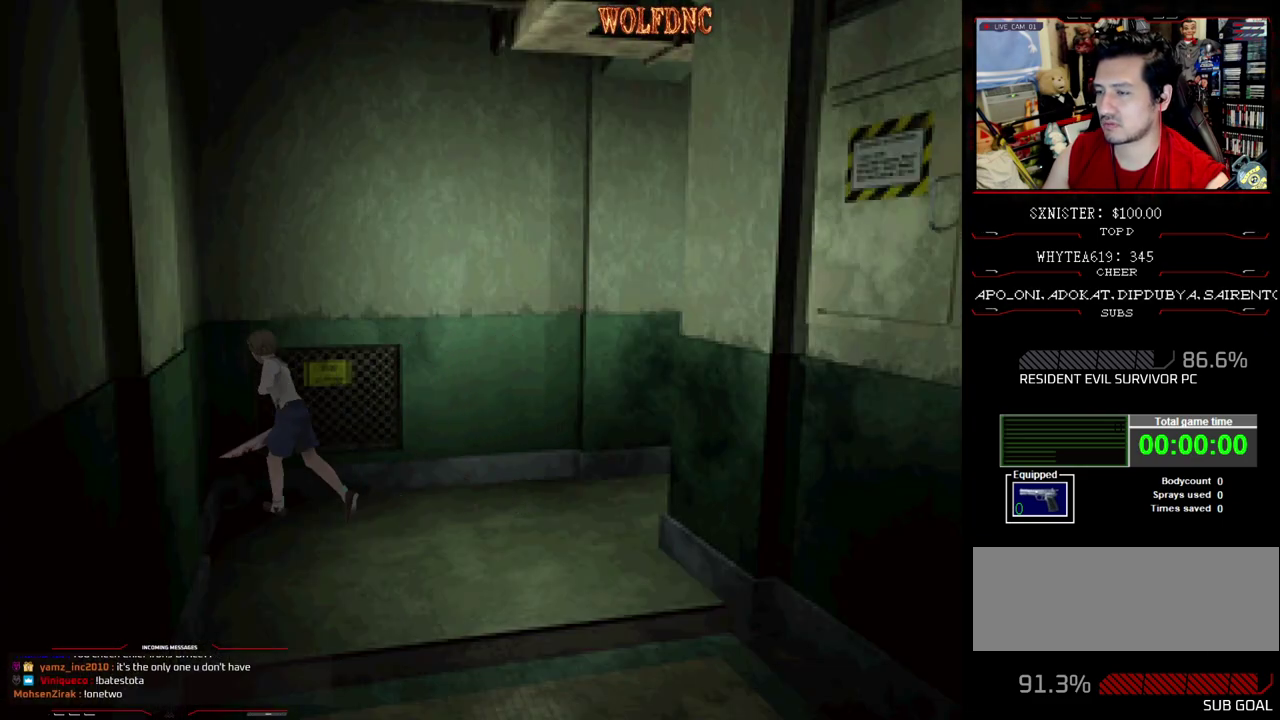
{"buttons": ["SQUARE", "DPAD_UP", "DPAD_LEFT"], "events": [[117, "CROSS", "up"], [167, "CROSS", "down"], [483, "CROSS", "up"]]}
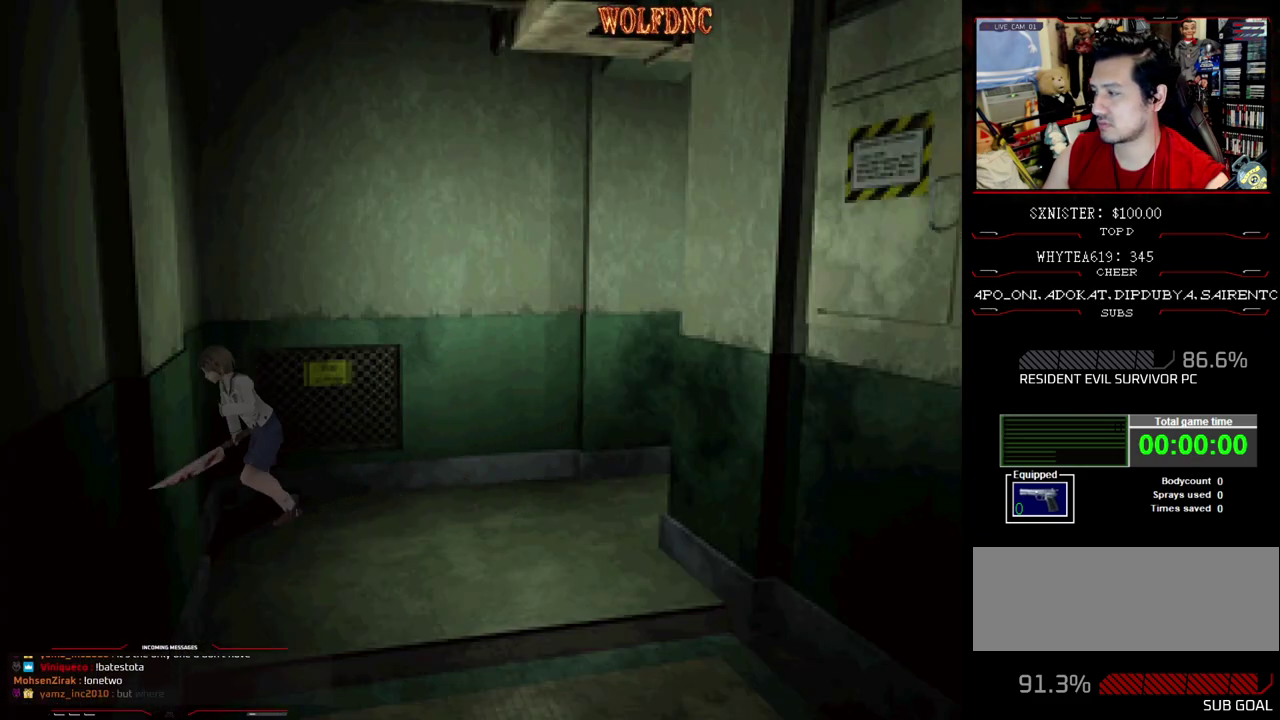
{"buttons": ["CROSS", "SQUARE", "DPAD_UP", "DPAD_LEFT"], "events": [[33, "CROSS", "down"], [450, "CROSS", "up"], [500, "CROSS", "down"]]}
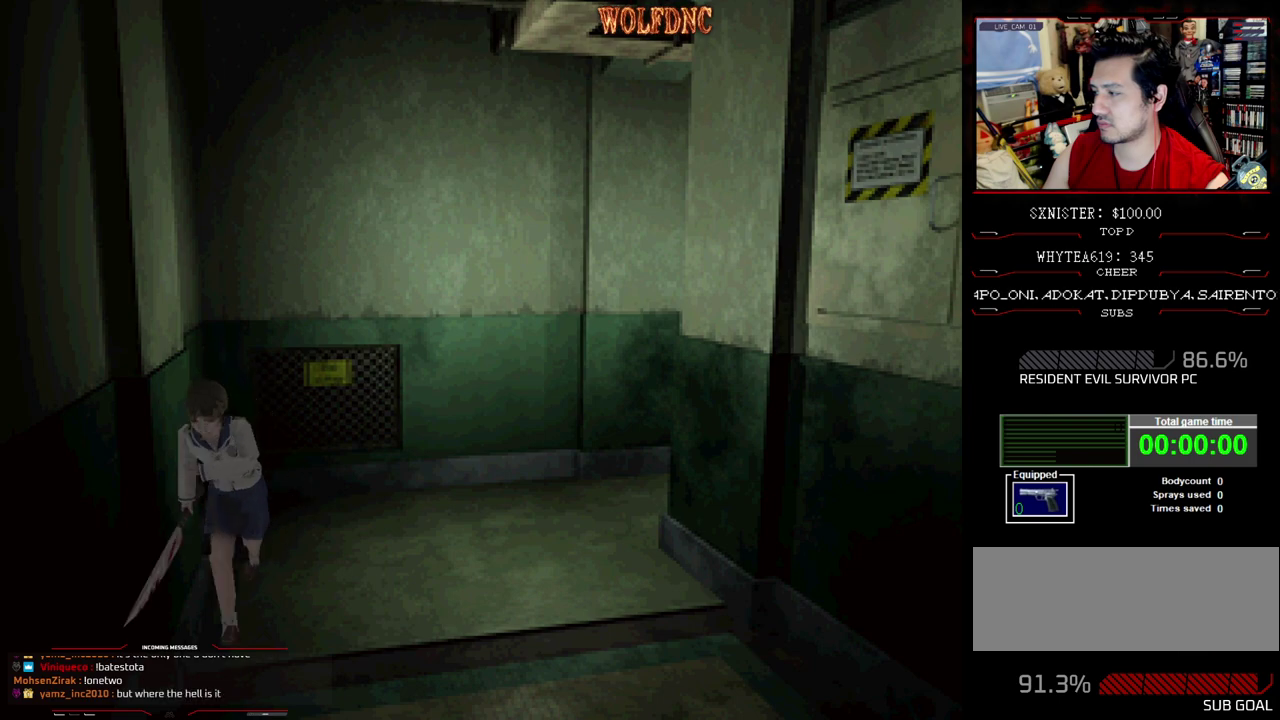
{"buttons": ["CROSS", "SQUARE", "DPAD_UP"], "events": [[333, "CROSS", "up"], [333, "DPAD_LEFT", "up"], [383, "CROSS", "down"]]}
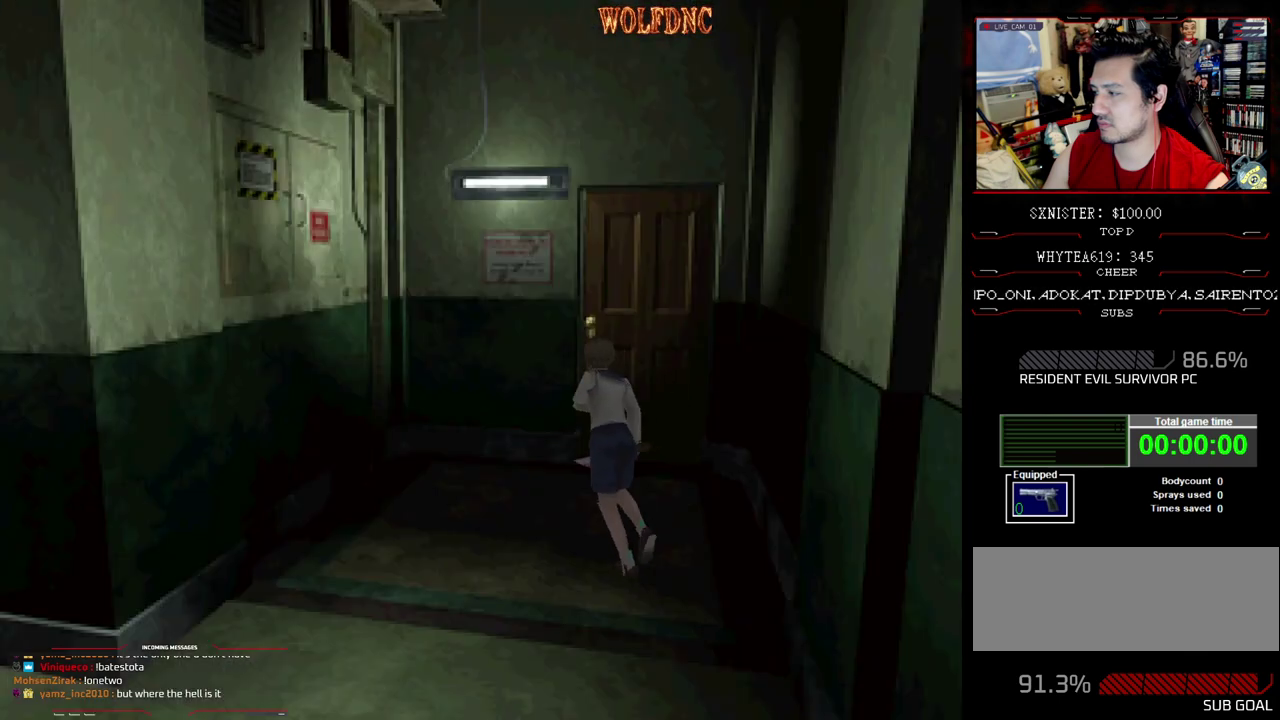
{"buttons": ["SQUARE", "DPAD_UP", "DPAD_RIGHT"], "events": [[17, "CROSS", "up"], [67, "CROSS", "down"], [117, "DPAD_LEFT", "down"], [200, "CROSS", "up"], [350, "DPAD_LEFT", "up"], [433, "DPAD_RIGHT", "down"]]}